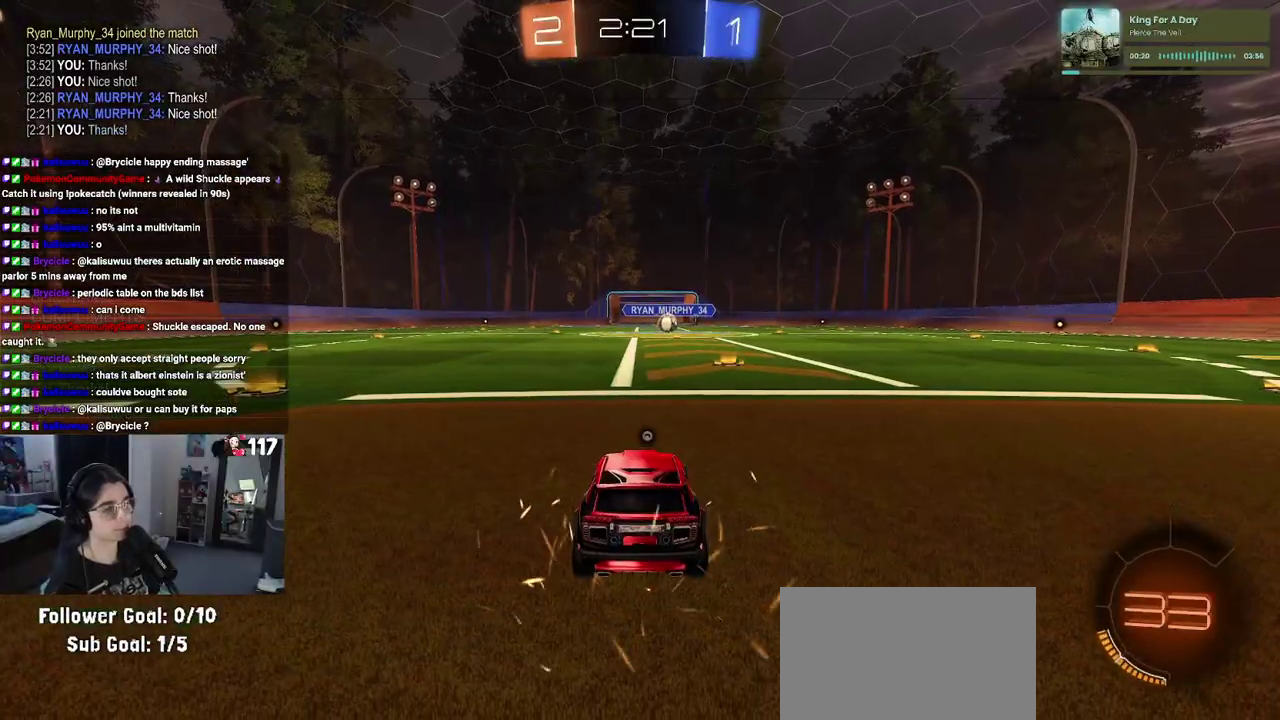
Gameplay with a controller (PlayStation layout); each line is a JSON object with the inputs held at the frame after it. "events" lists button and stick changes between this image and that frame as [ms after this image, input, new state], when the widget could be followed in between. Not read: L1 R1.
{"buttons": [], "left_stick": "center", "right_stick": "center", "events": []}
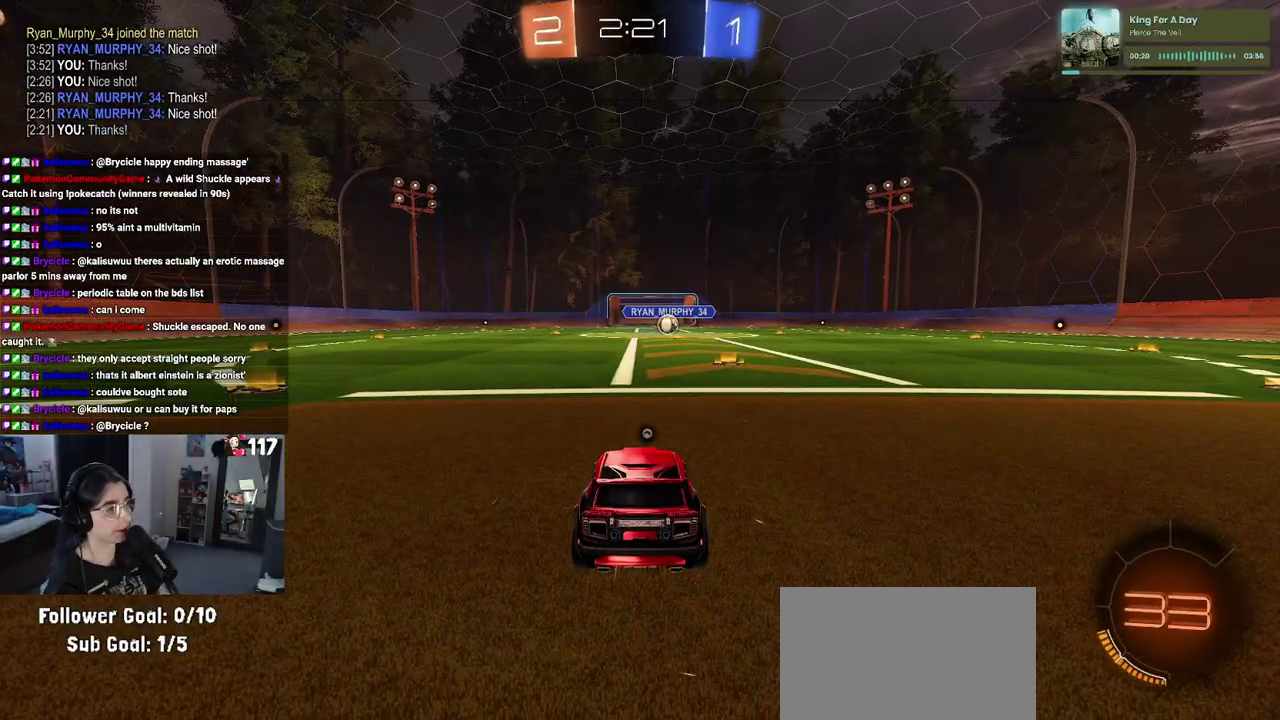
{"buttons": [], "left_stick": "center", "right_stick": "center", "events": []}
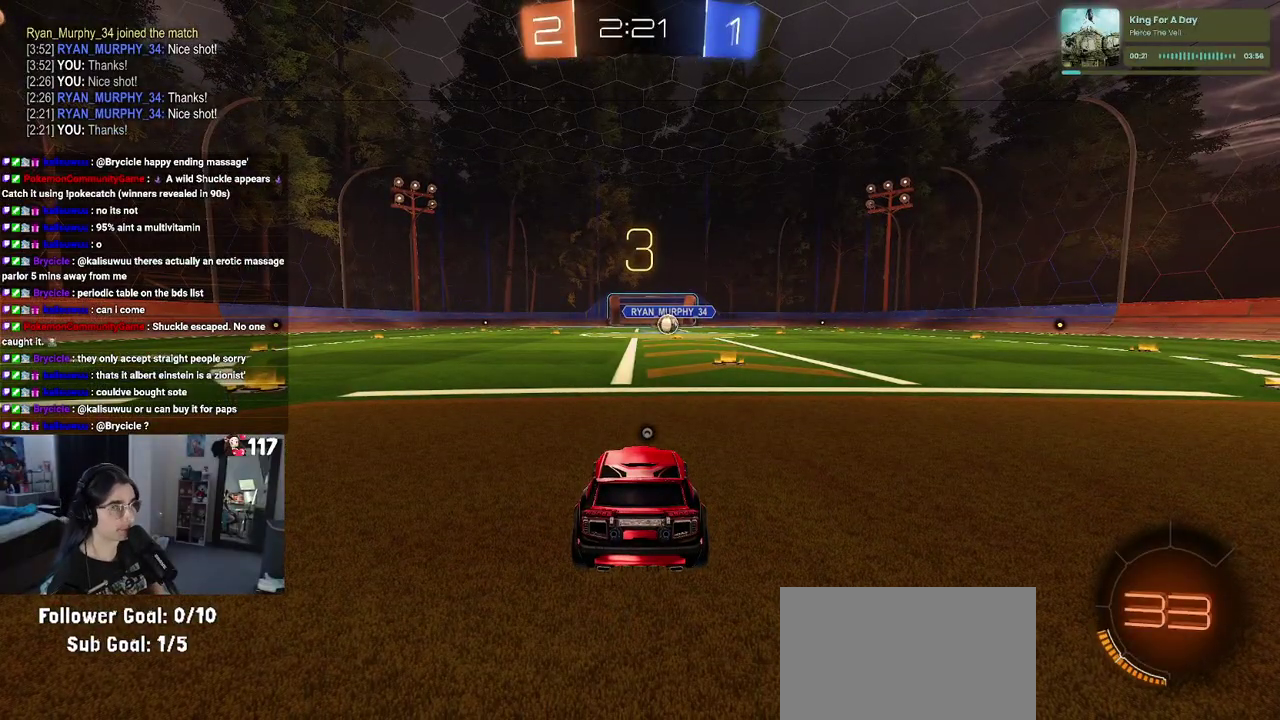
{"buttons": [], "left_stick": "center", "right_stick": "center", "events": []}
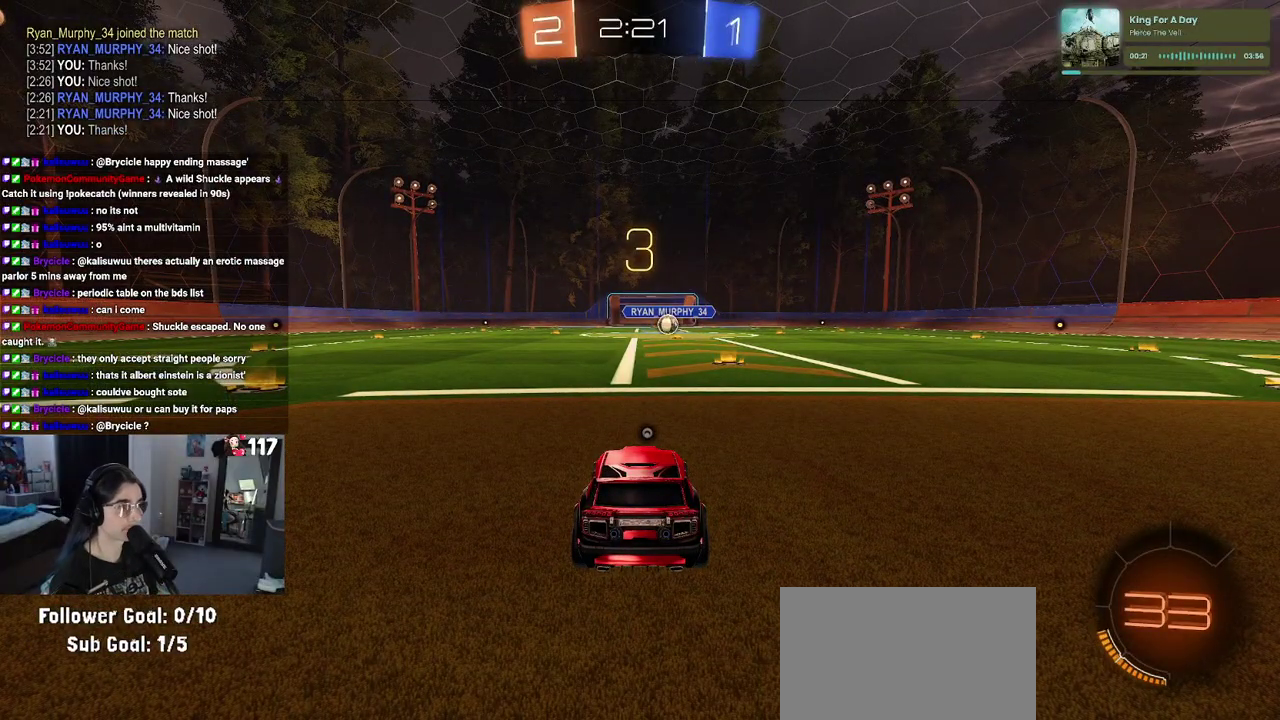
{"buttons": [], "left_stick": "center", "right_stick": "center", "events": [[50, "TRIANGLE", "down"], [150, "TRIANGLE", "up"]]}
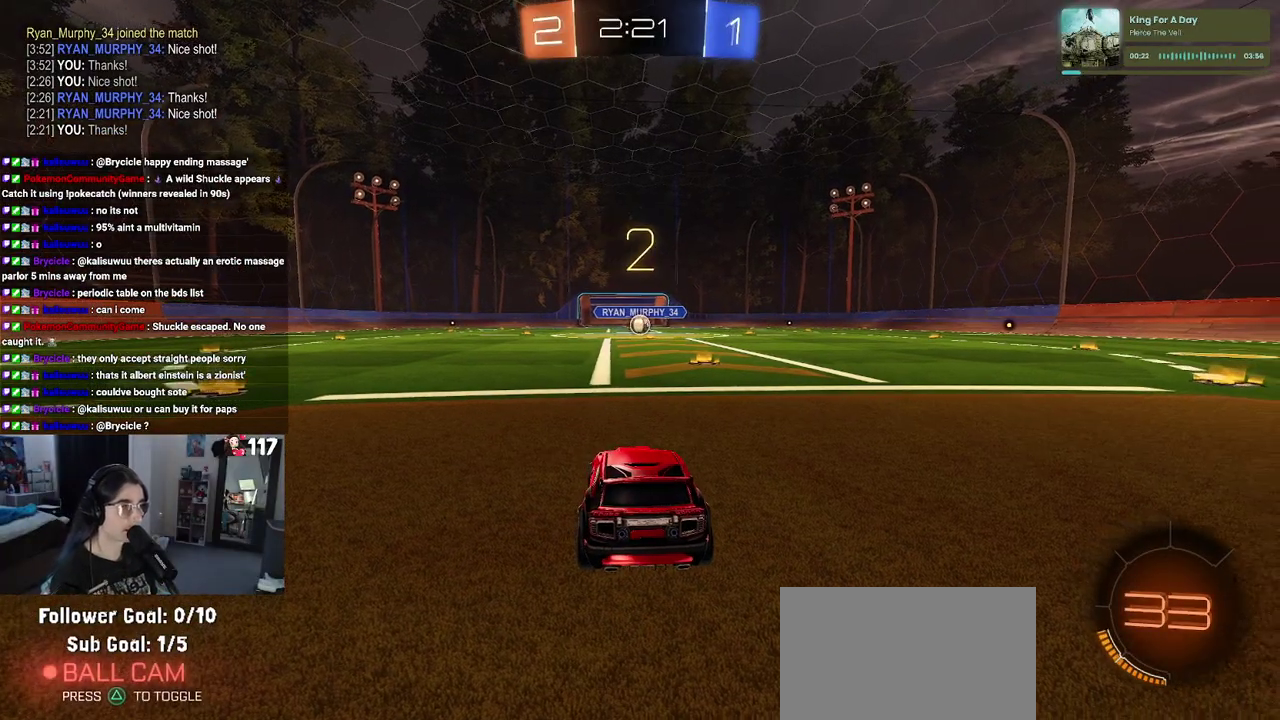
{"buttons": ["R2"], "left_stick": "center", "right_stick": "center", "events": [[267, "R2", "down"]]}
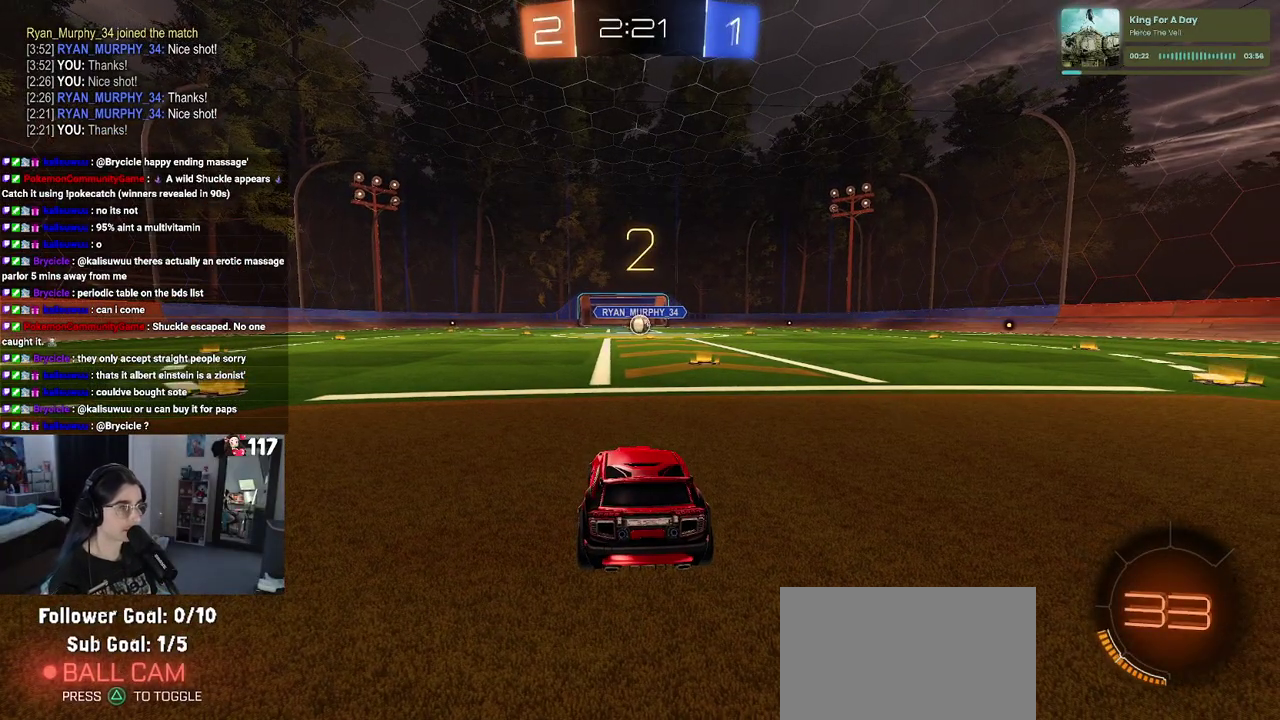
{"buttons": ["R2"], "left_stick": "center", "right_stick": "center", "events": []}
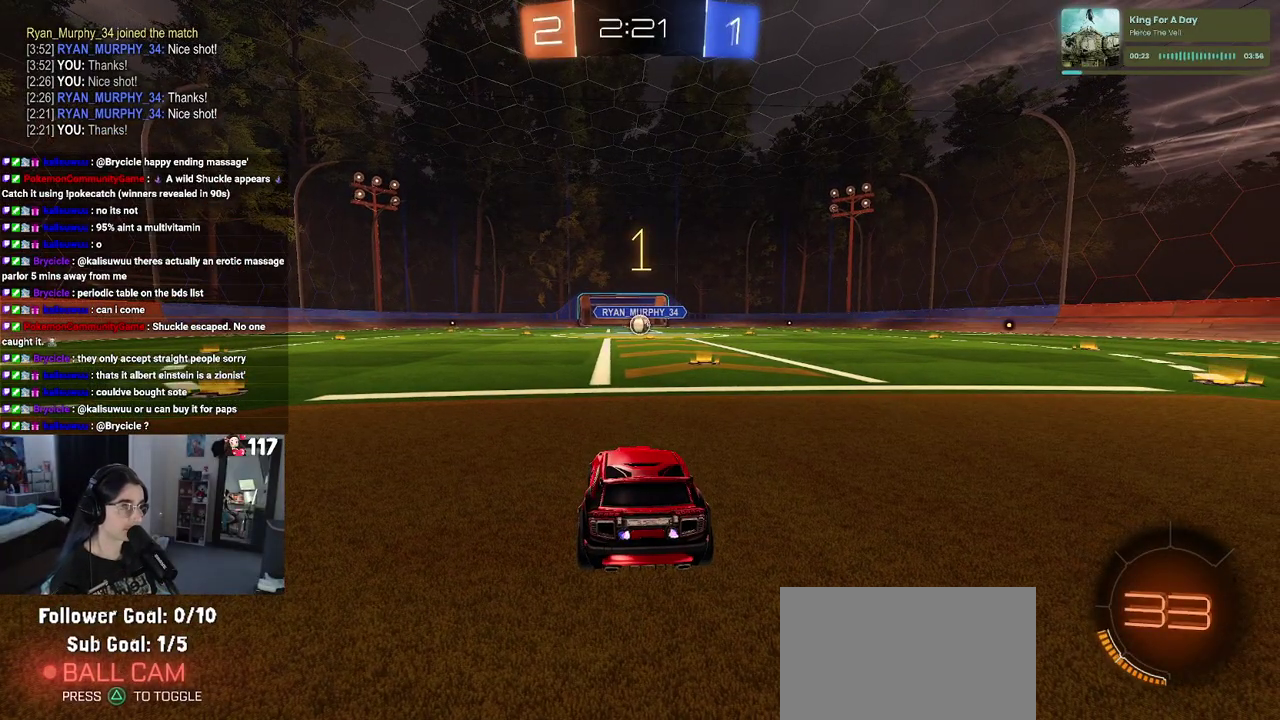
{"buttons": ["R2"], "left_stick": "right", "right_stick": "center", "events": [[500, "left_stick", "right"]]}
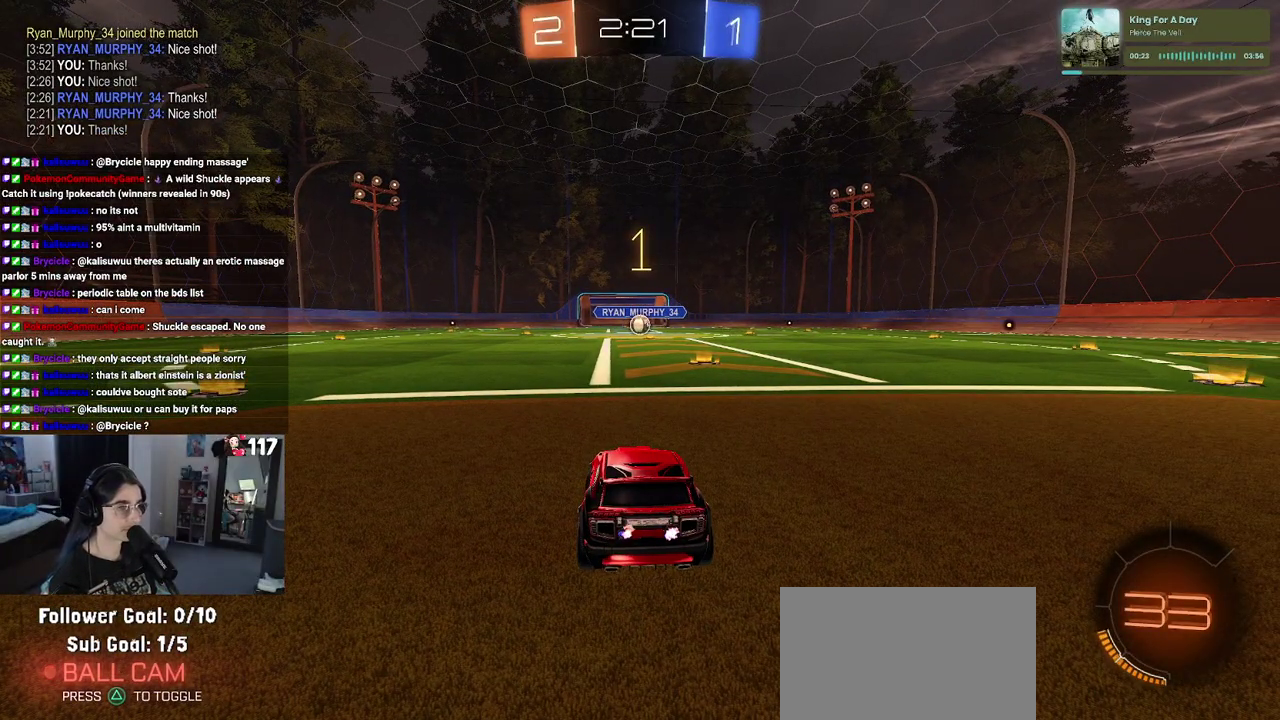
{"buttons": ["R2"], "left_stick": "center", "right_stick": "center", "events": [[67, "left_stick", "center"]]}
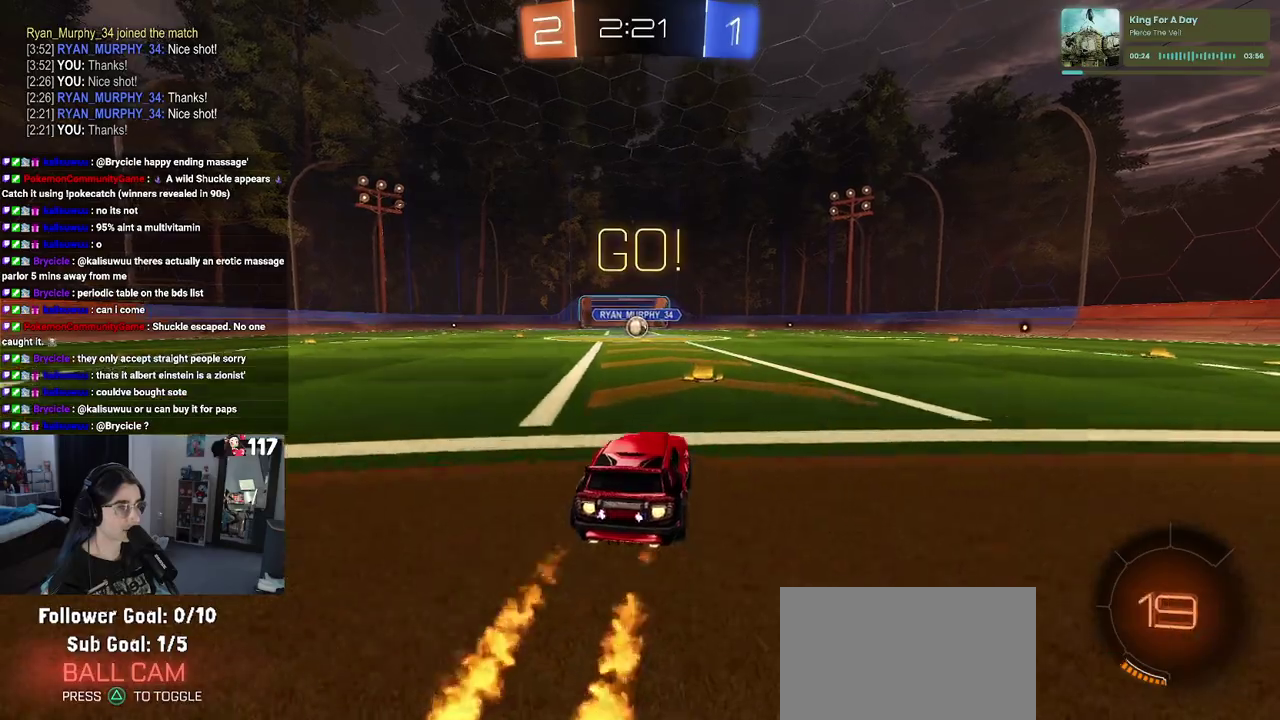
{"buttons": ["SQUARE", "R2"], "left_stick": "down-left", "right_stick": "center", "events": [[17, "CROSS", "down"], [67, "left_stick", "up-left"], [133, "CROSS", "up"], [183, "CROSS", "down"], [267, "CROSS", "up"], [267, "SQUARE", "down"], [267, "left_stick", "down"], [500, "left_stick", "down-left"]]}
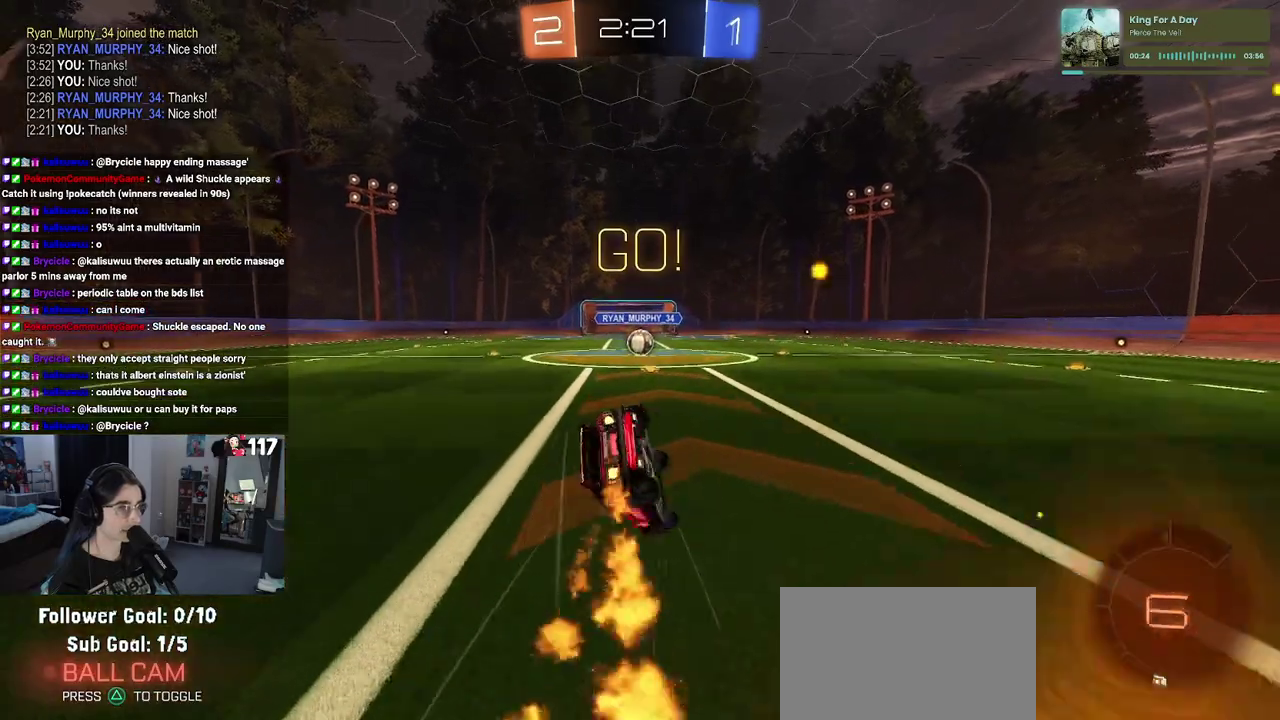
{"buttons": ["SQUARE", "R2"], "left_stick": "down-left", "right_stick": "center", "events": []}
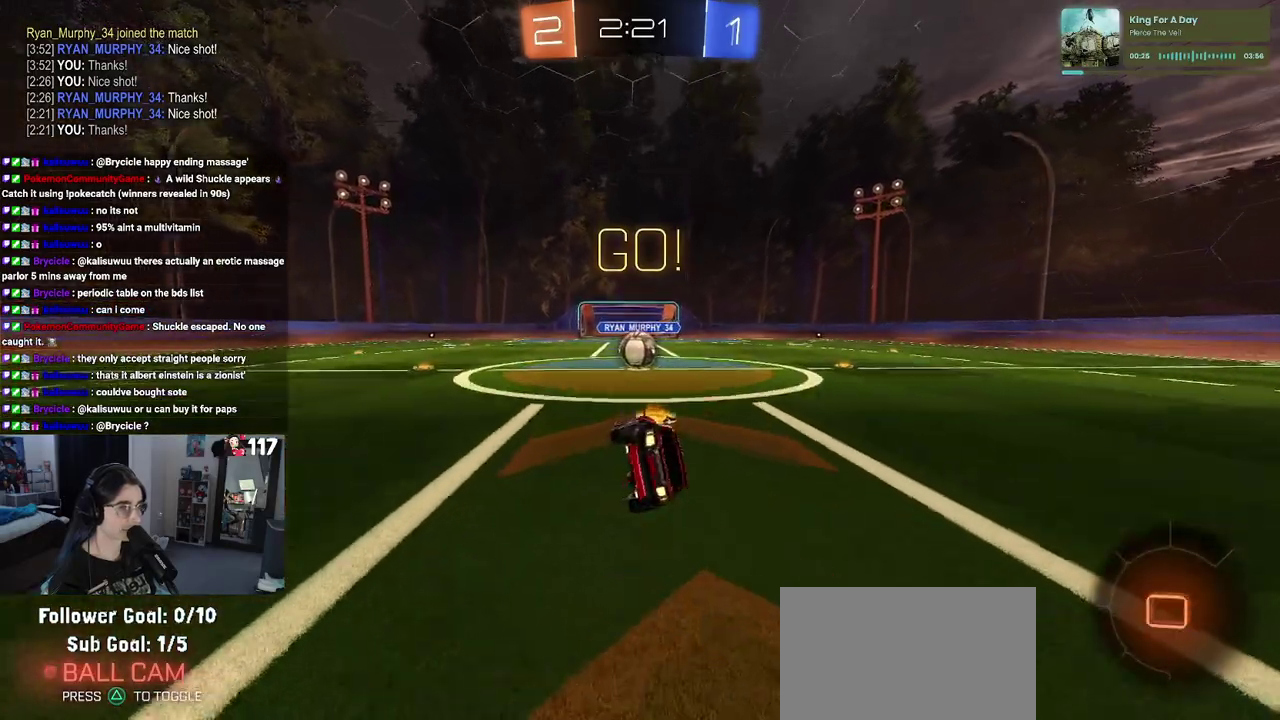
{"buttons": ["CROSS", "R2"], "left_stick": "up-right", "right_stick": "center", "events": [[150, "left_stick", "down"], [200, "left_stick", "down-right"], [250, "SQUARE", "up"], [300, "left_stick", "right"], [383, "left_stick", "up-right"], [417, "CROSS", "down"]]}
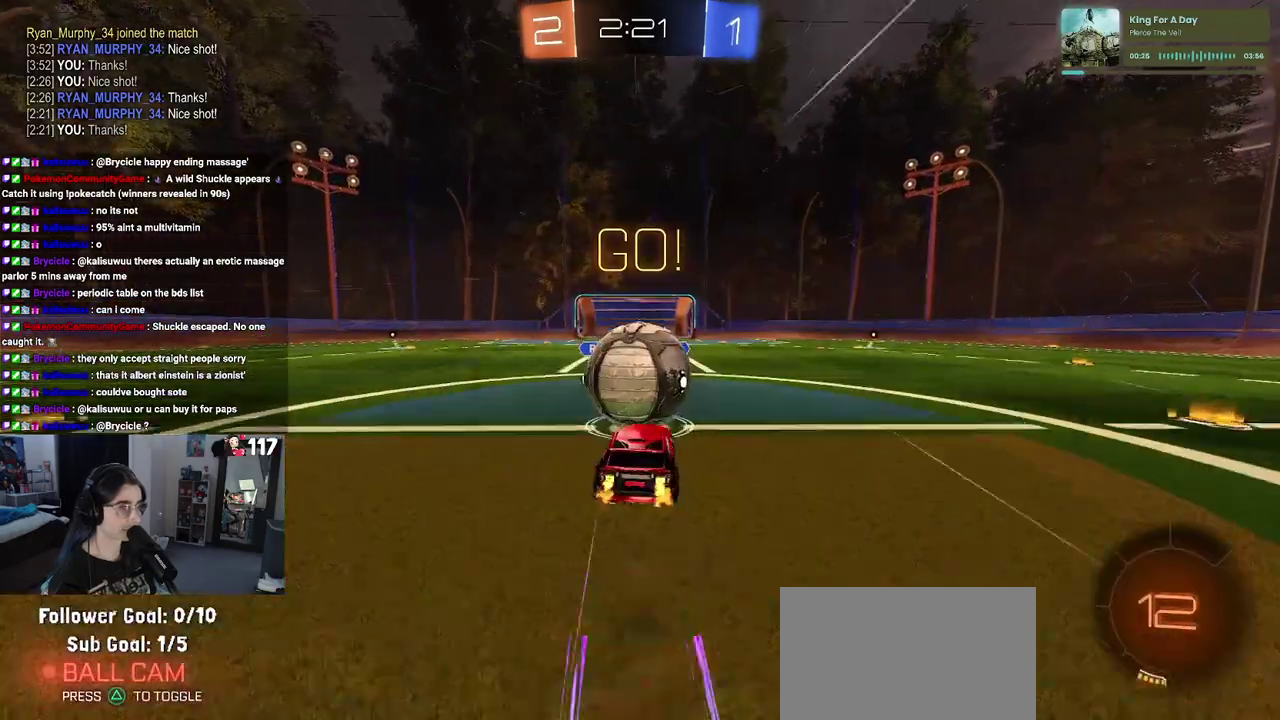
{"buttons": ["SQUARE", "R2"], "left_stick": "up-right", "right_stick": "center", "events": [[33, "CROSS", "up"], [117, "CROSS", "down"], [167, "SQUARE", "down"], [217, "CROSS", "up"]]}
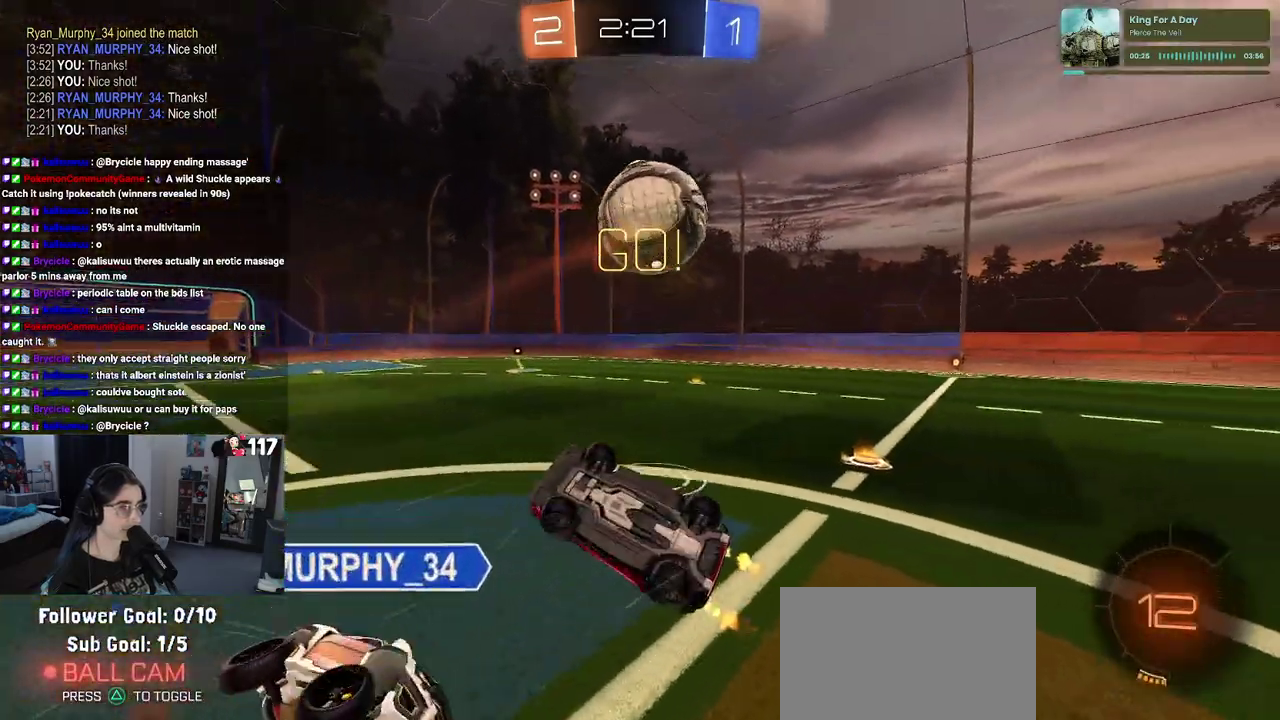
{"buttons": ["TRIANGLE", "R2"], "left_stick": "up-right", "right_stick": "center", "events": [[150, "SQUARE", "up"], [500, "TRIANGLE", "down"]]}
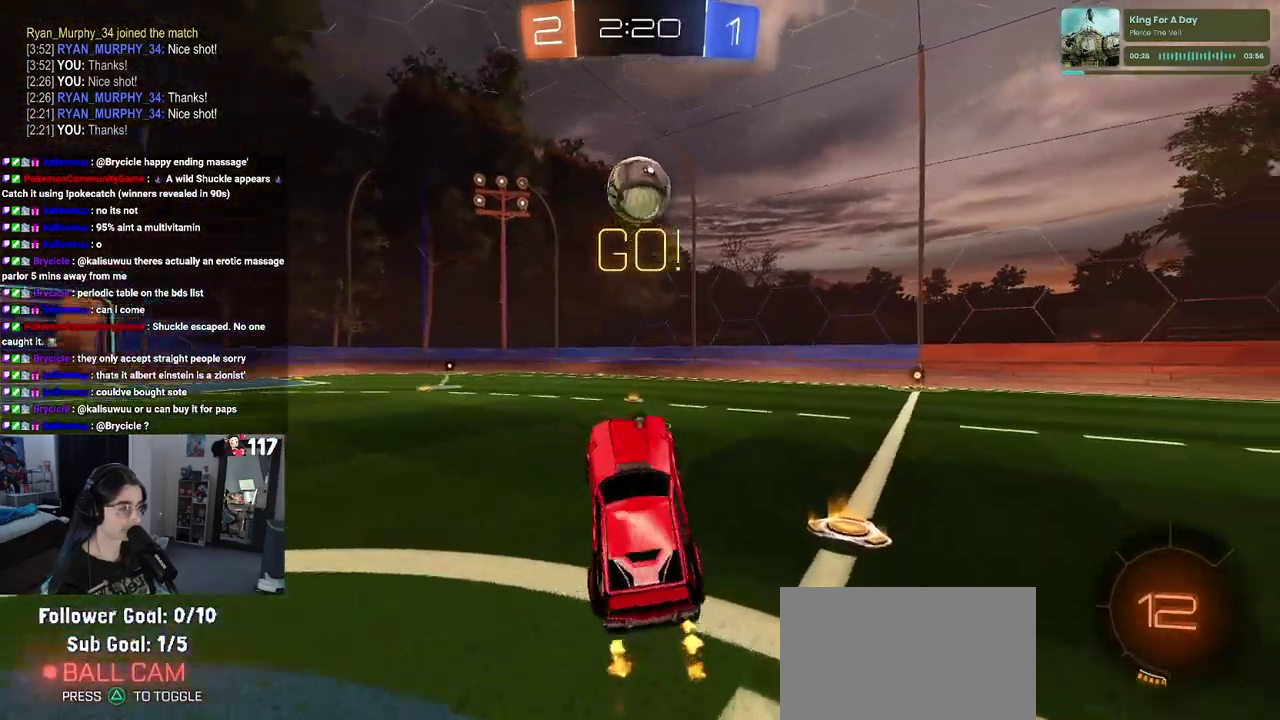
{"buttons": ["TRIANGLE", "R2"], "left_stick": "left", "right_stick": "center", "events": [[133, "TRIANGLE", "up"], [233, "left_stick", "center"], [433, "TRIANGLE", "down"], [450, "left_stick", "left"]]}
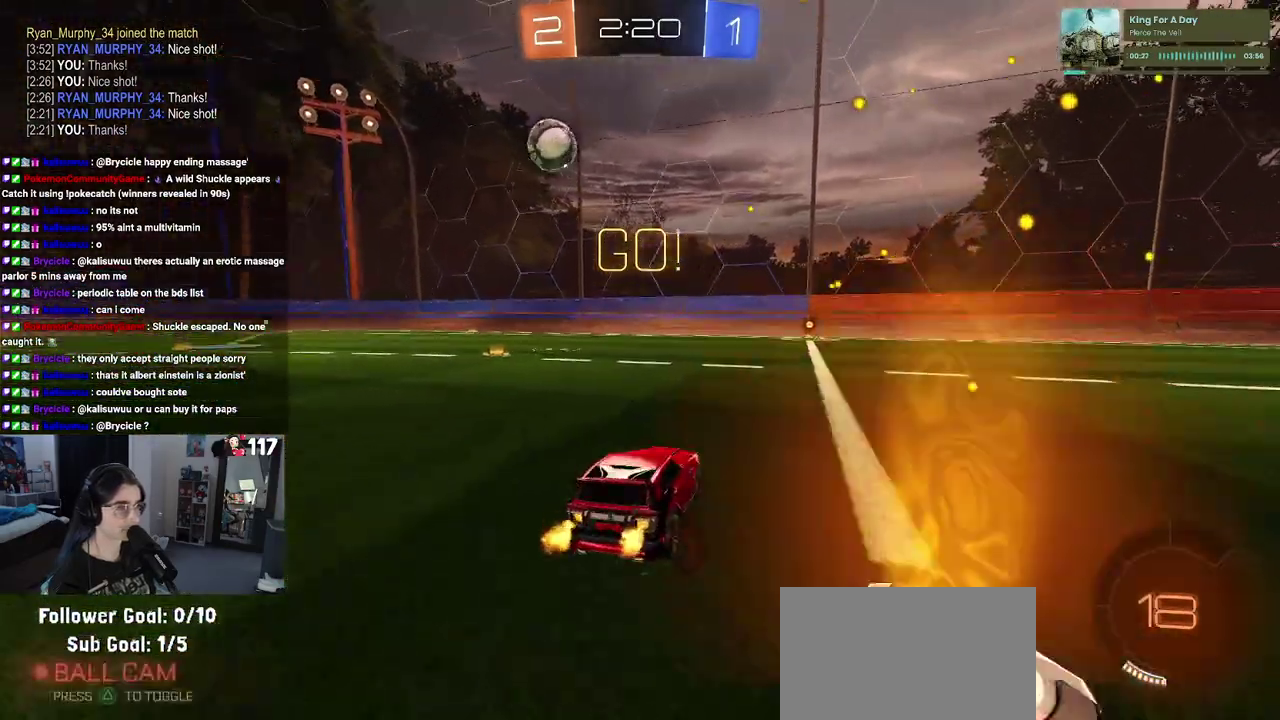
{"buttons": ["R2"], "left_stick": "center", "right_stick": "center", "events": [[67, "TRIANGLE", "up"], [333, "left_stick", "center"]]}
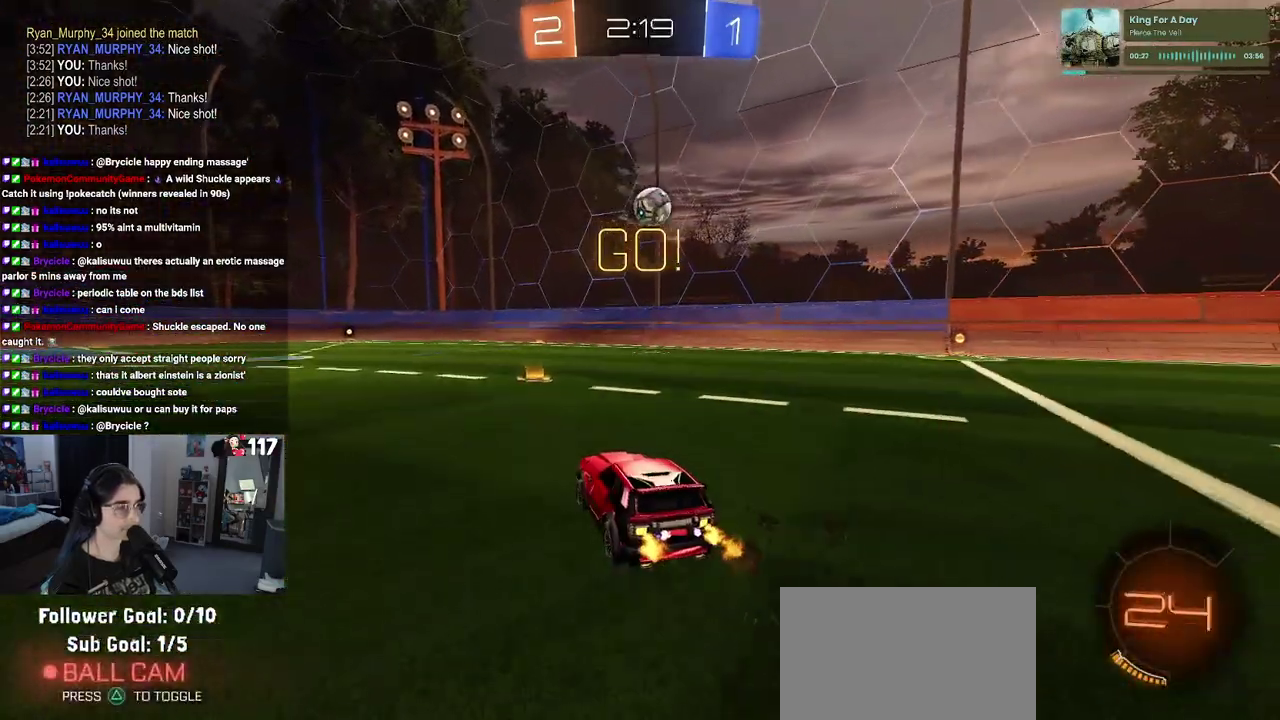
{"buttons": ["R2"], "left_stick": "center", "right_stick": "center", "events": [[200, "left_stick", "right"], [317, "left_stick", "center"]]}
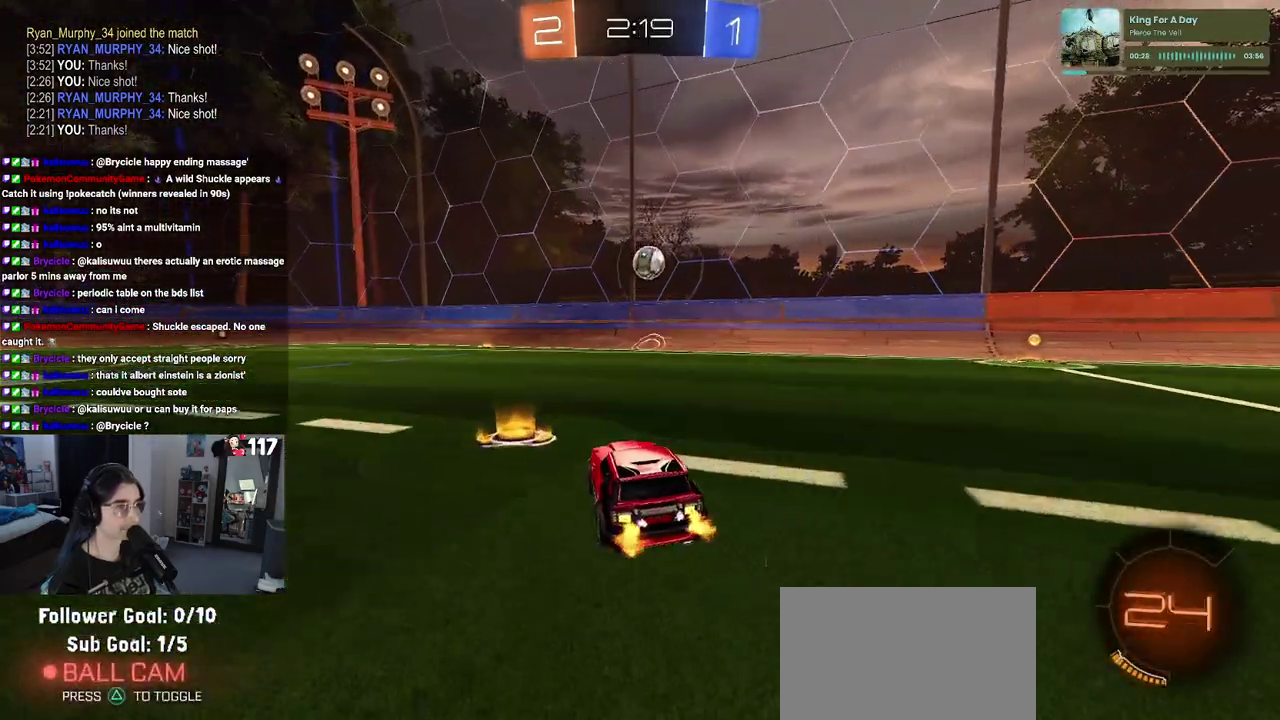
{"buttons": ["R2"], "left_stick": "left", "right_stick": "center", "events": [[33, "left_stick", "right"], [133, "left_stick", "center"], [450, "left_stick", "left"]]}
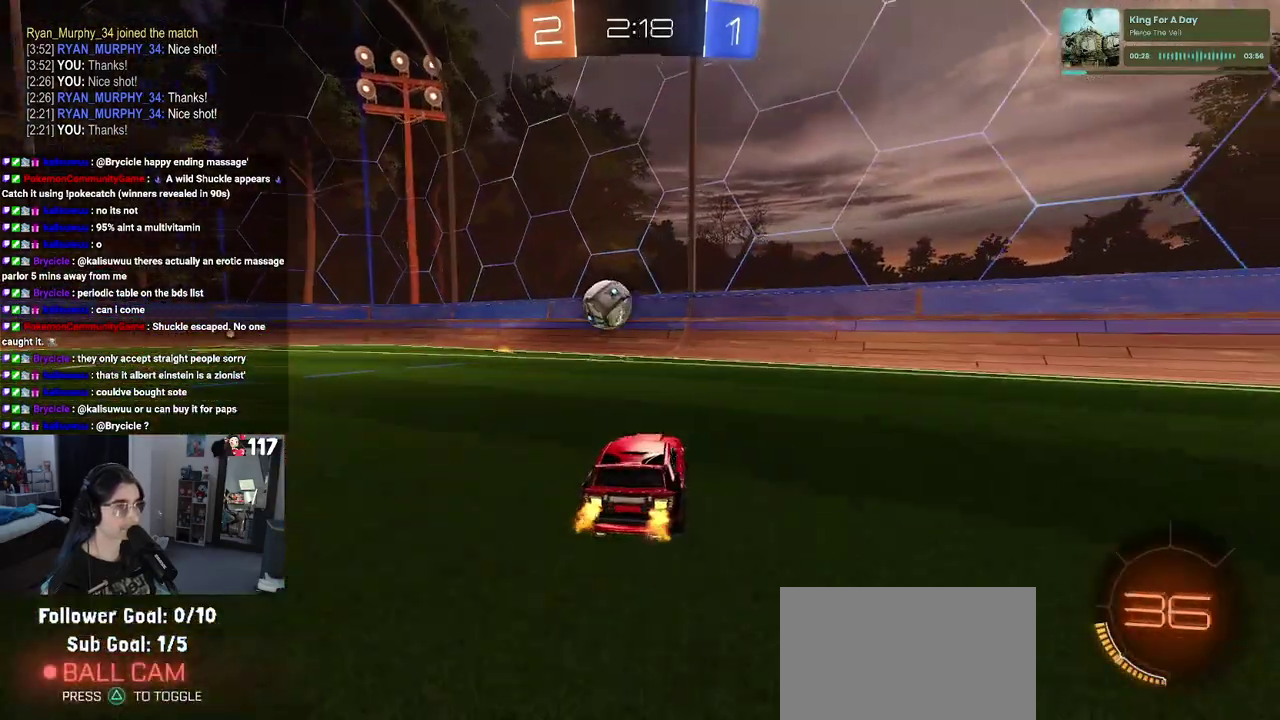
{"buttons": ["R2"], "left_stick": "left", "right_stick": "center", "events": [[233, "SQUARE", "down"], [500, "SQUARE", "up"]]}
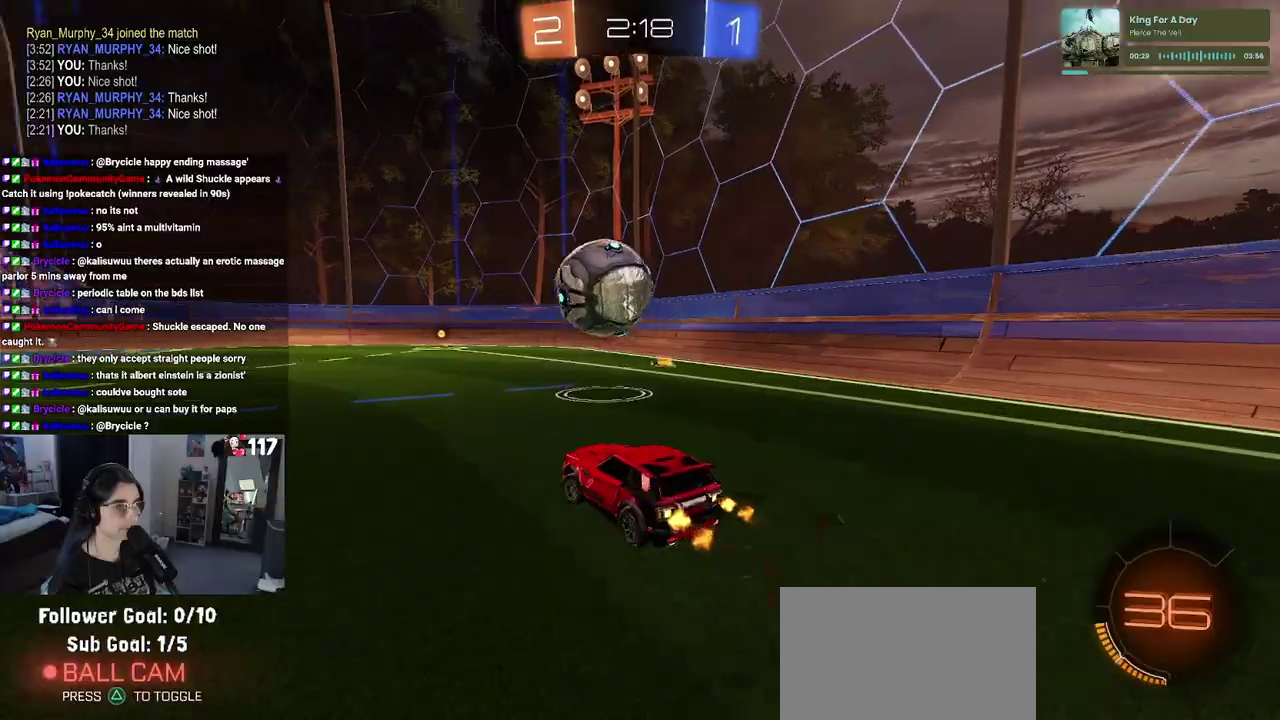
{"buttons": ["R2"], "left_stick": "left", "right_stick": "center", "events": [[67, "left_stick", "center"], [100, "TRIANGLE", "down"], [233, "TRIANGLE", "up"], [500, "left_stick", "left"]]}
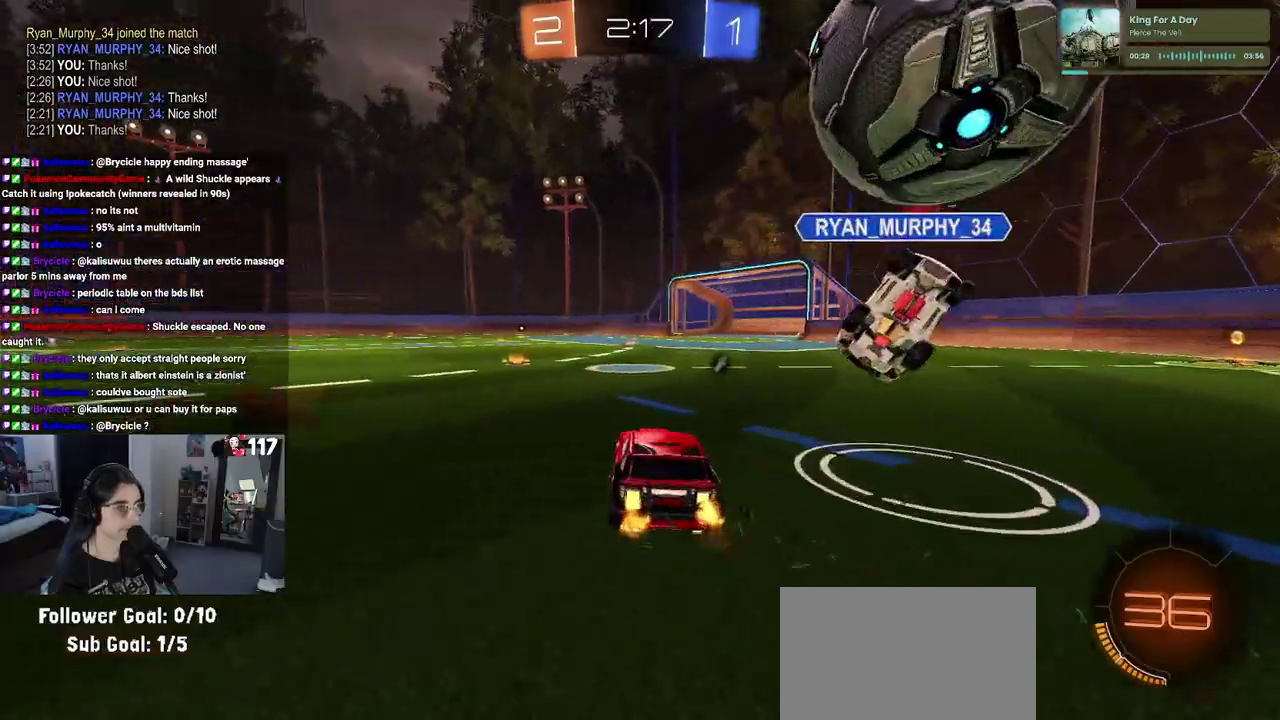
{"buttons": ["R2"], "left_stick": "left", "right_stick": "center", "events": [[33, "L2", "down"], [33, "R2", "up"], [133, "left_stick", "up-left"], [183, "R2", "down"], [233, "left_stick", "left"], [267, "TRIANGLE", "down"], [300, "L2", "up"], [367, "TRIANGLE", "up"]]}
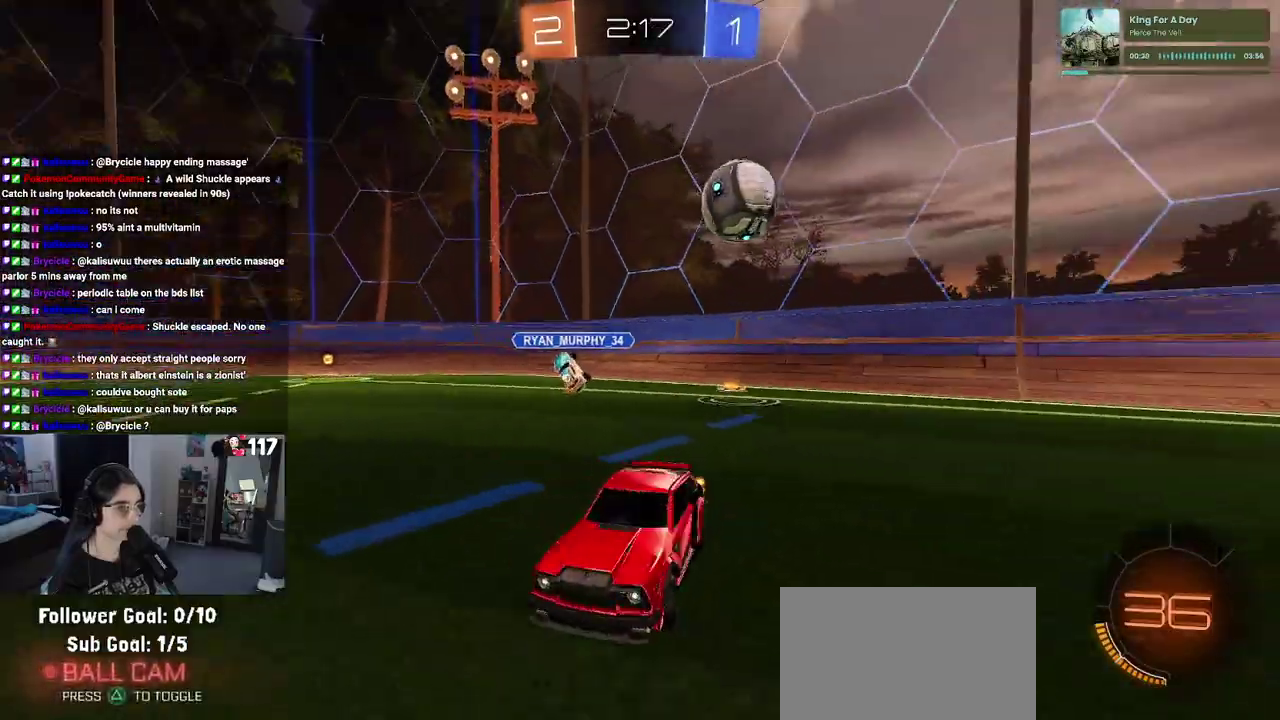
{"buttons": ["SQUARE", "R2"], "left_stick": "right", "right_stick": "center", "events": [[50, "left_stick", "center"], [117, "left_stick", "right"], [200, "SQUARE", "down"]]}
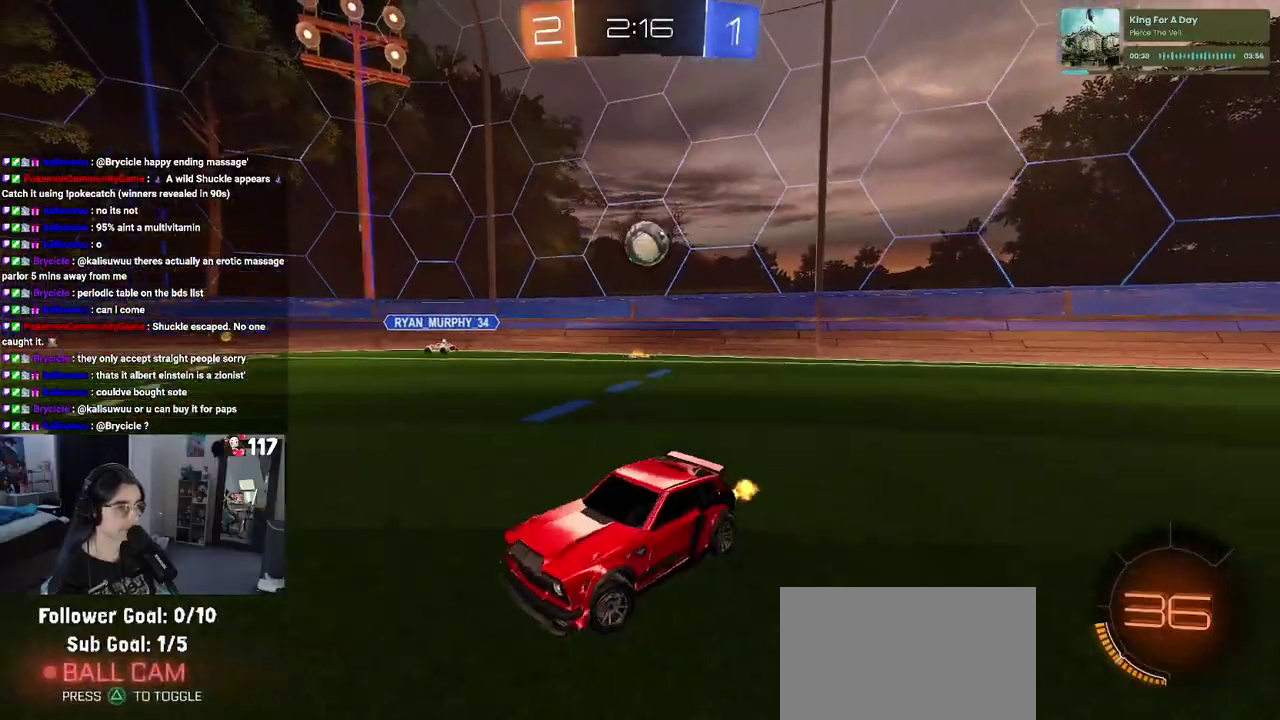
{"buttons": ["R2"], "left_stick": "right", "right_stick": "center", "events": [[17, "SQUARE", "up"], [133, "left_stick", "center"], [367, "left_stick", "right"]]}
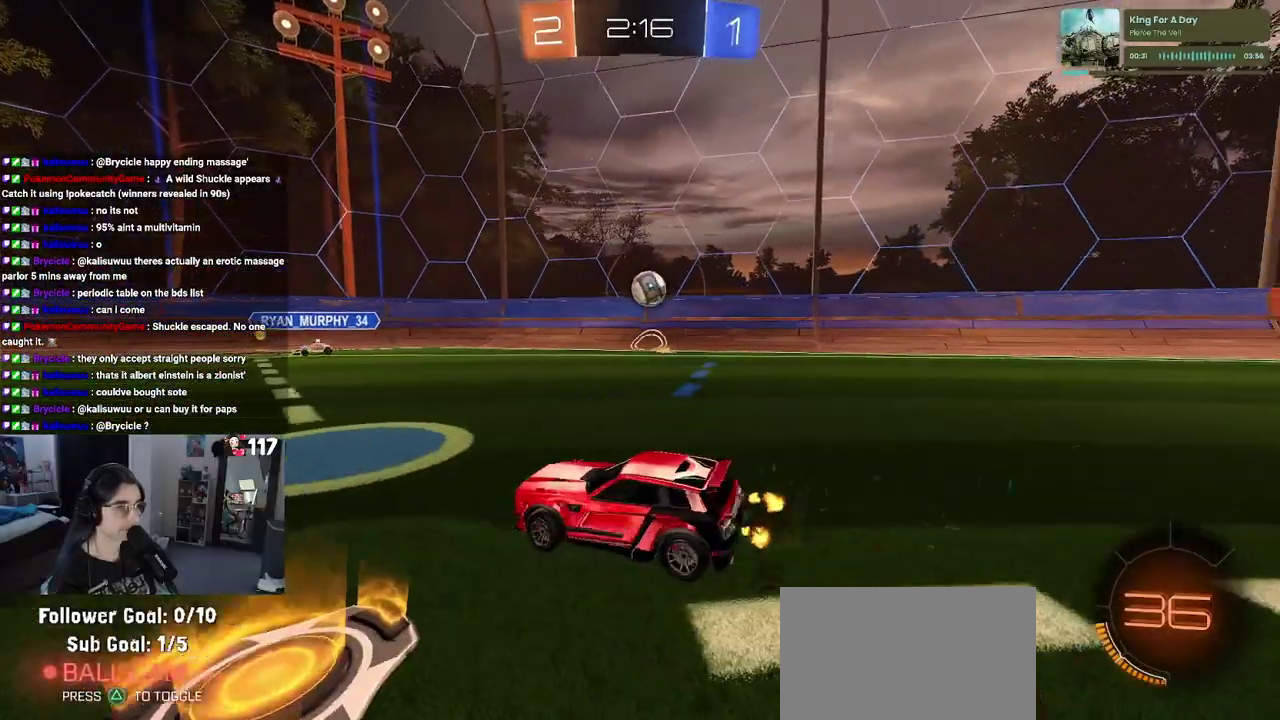
{"buttons": ["R2"], "left_stick": "right", "right_stick": "center", "events": [[50, "left_stick", "center"], [100, "left_stick", "right"]]}
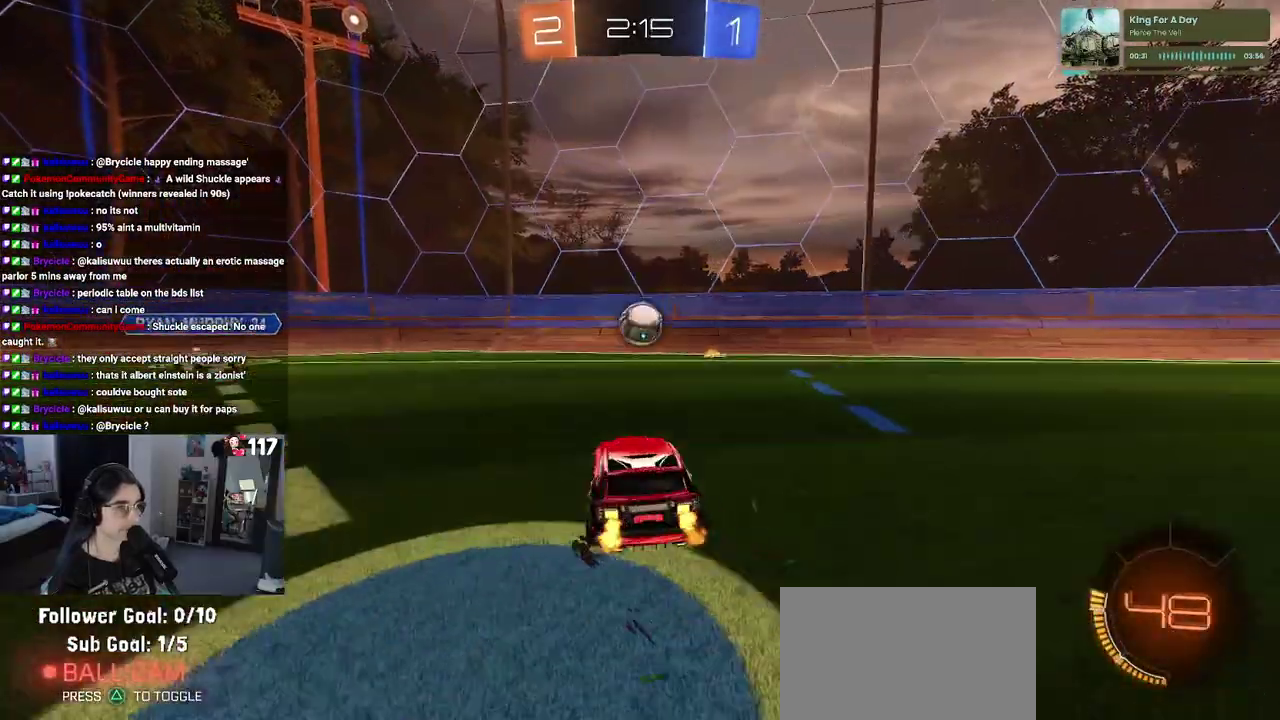
{"buttons": ["R2"], "left_stick": "right", "right_stick": "center", "events": [[67, "left_stick", "center"], [233, "left_stick", "right"]]}
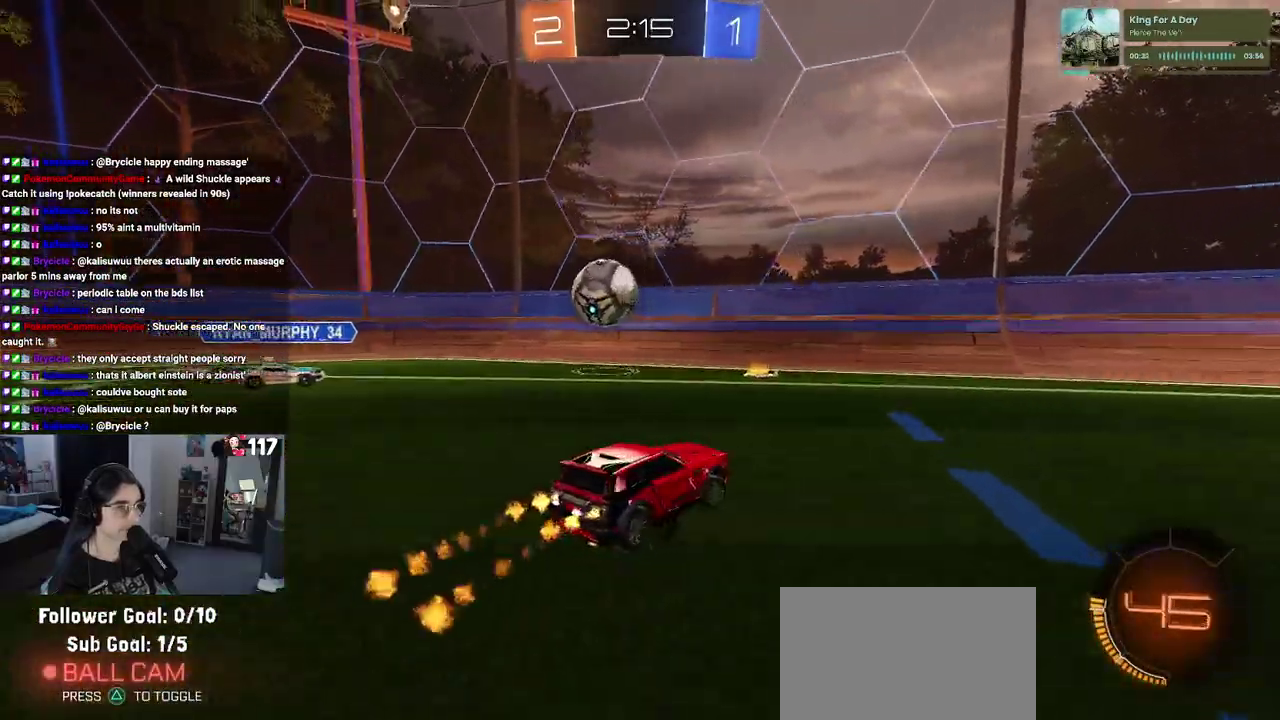
{"buttons": ["R2"], "left_stick": "right", "right_stick": "center", "events": [[83, "left_stick", "center"], [350, "left_stick", "right"]]}
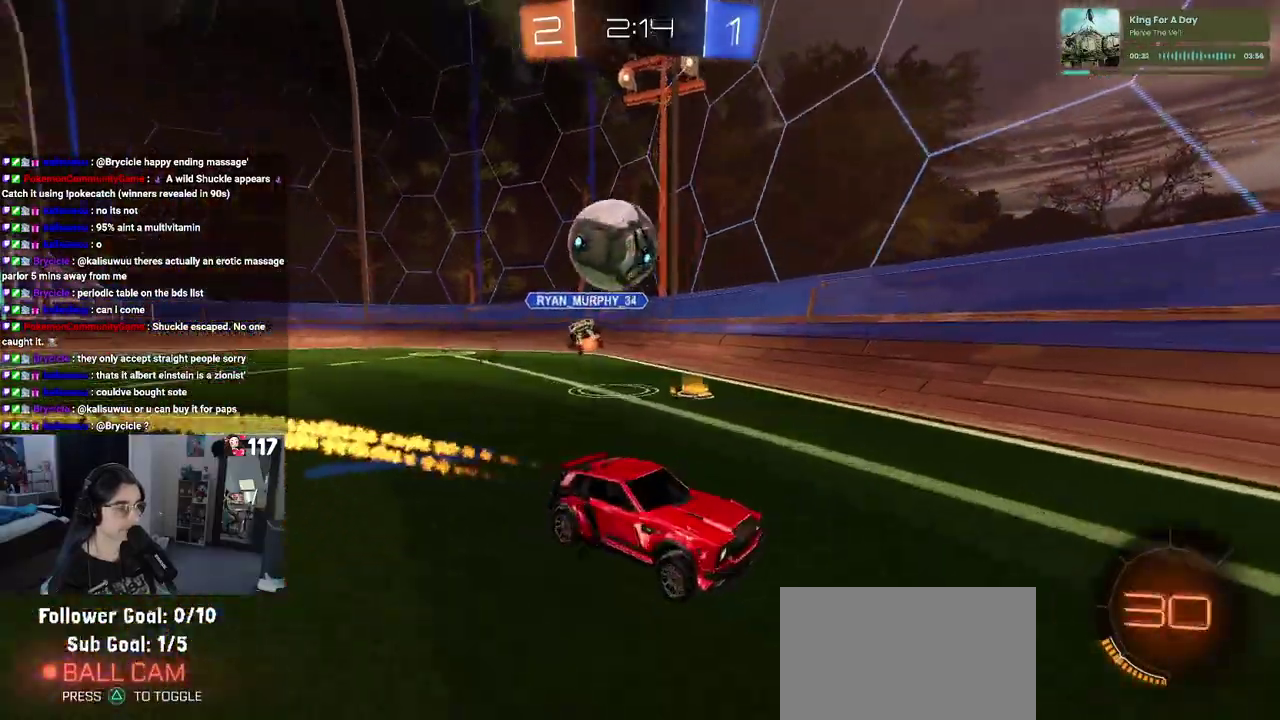
{"buttons": ["R2"], "left_stick": "center", "right_stick": "center", "events": [[33, "left_stick", "center"], [283, "left_stick", "right"], [333, "left_stick", "center"]]}
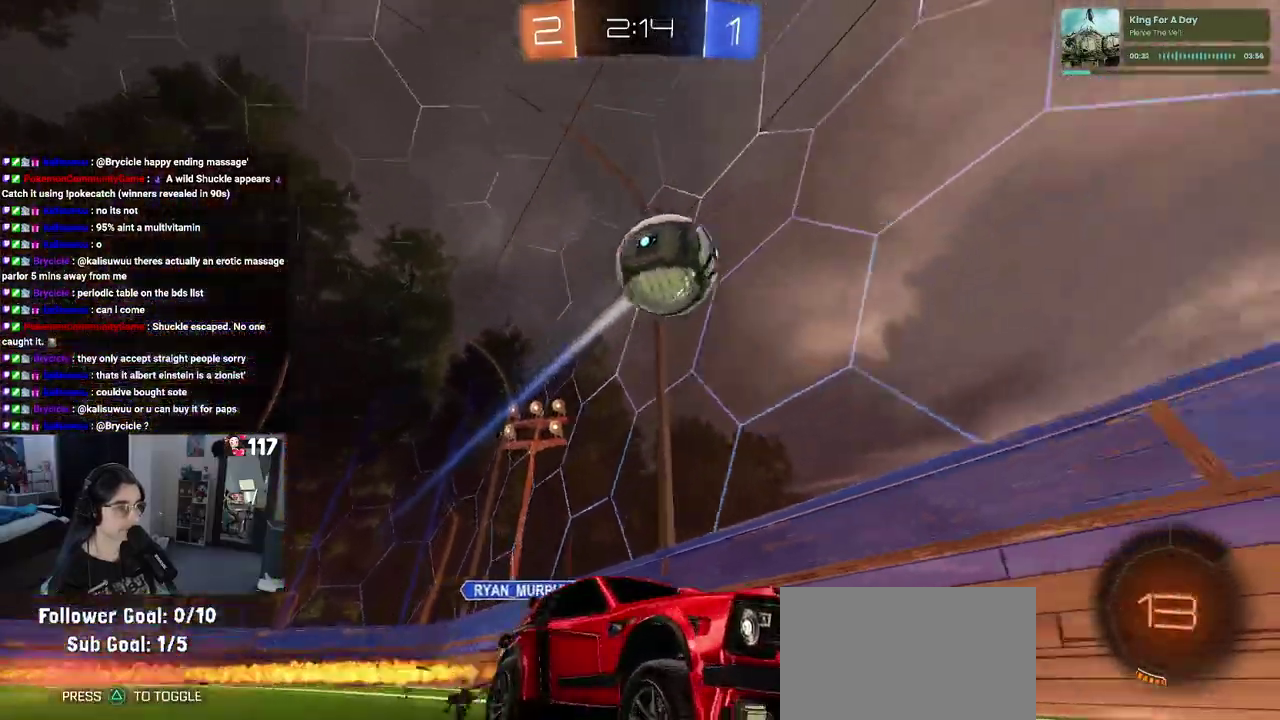
{"buttons": ["R2"], "left_stick": "center", "right_stick": "center", "events": [[250, "TRIANGLE", "down"], [400, "TRIANGLE", "up"]]}
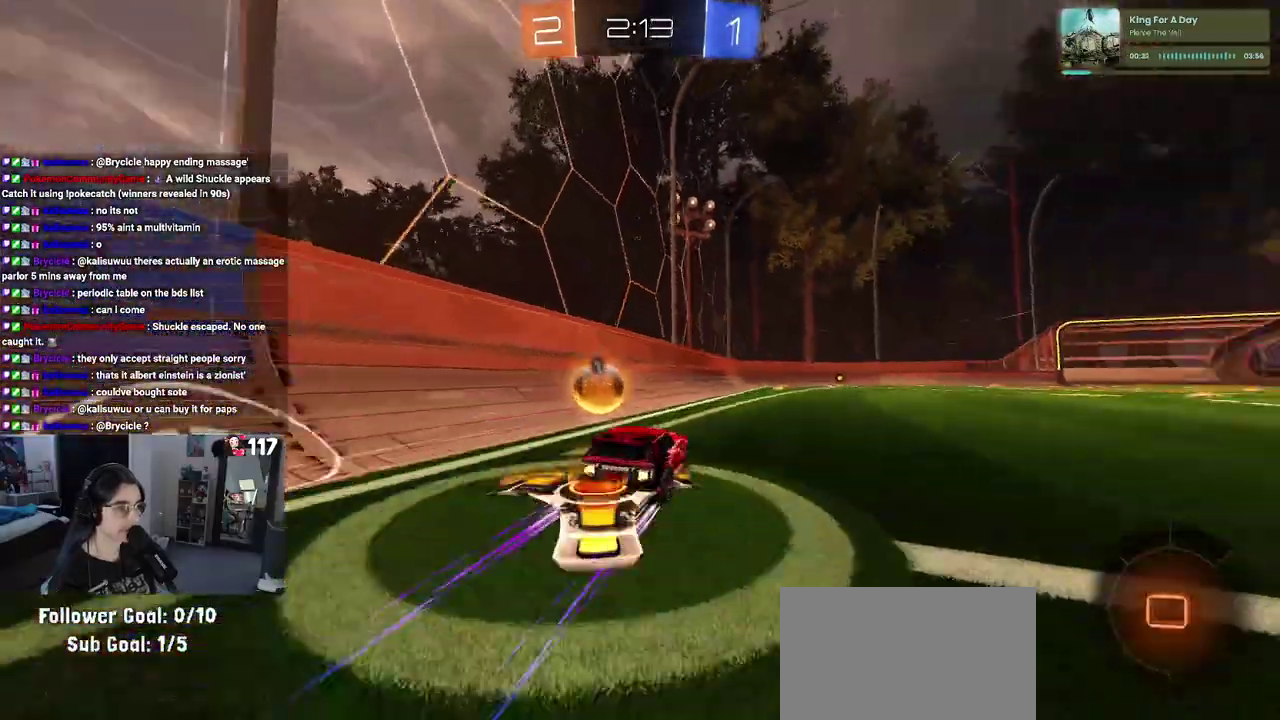
{"buttons": ["R2"], "left_stick": "center", "right_stick": "center", "events": [[350, "TRIANGLE", "down"], [500, "TRIANGLE", "up"]]}
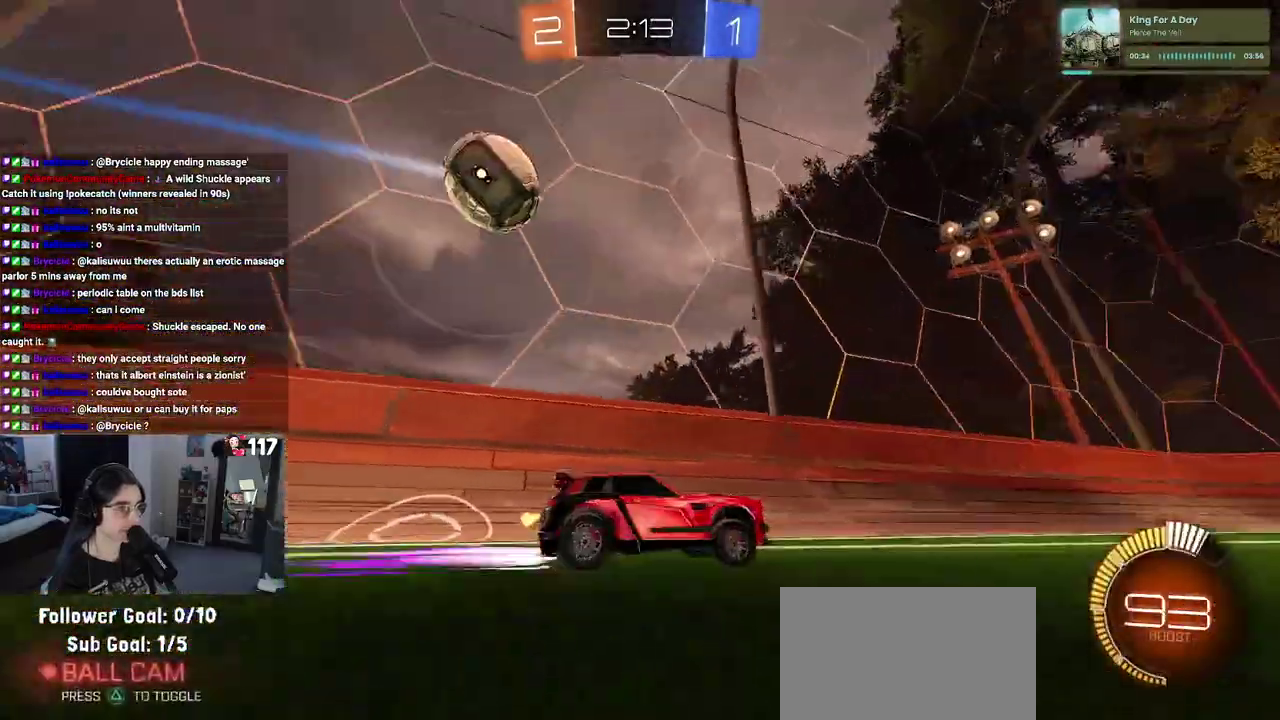
{"buttons": ["R2"], "left_stick": "center", "right_stick": "center", "events": []}
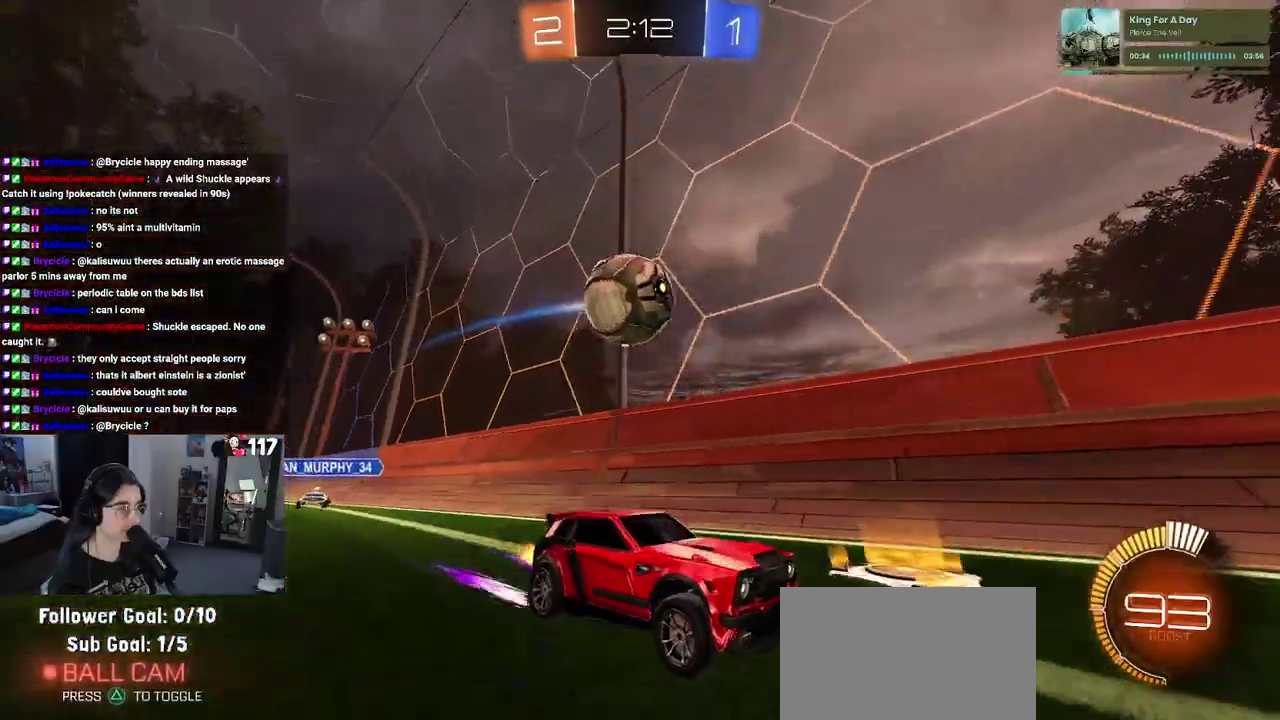
{"buttons": ["R2"], "left_stick": "center", "right_stick": "center", "events": []}